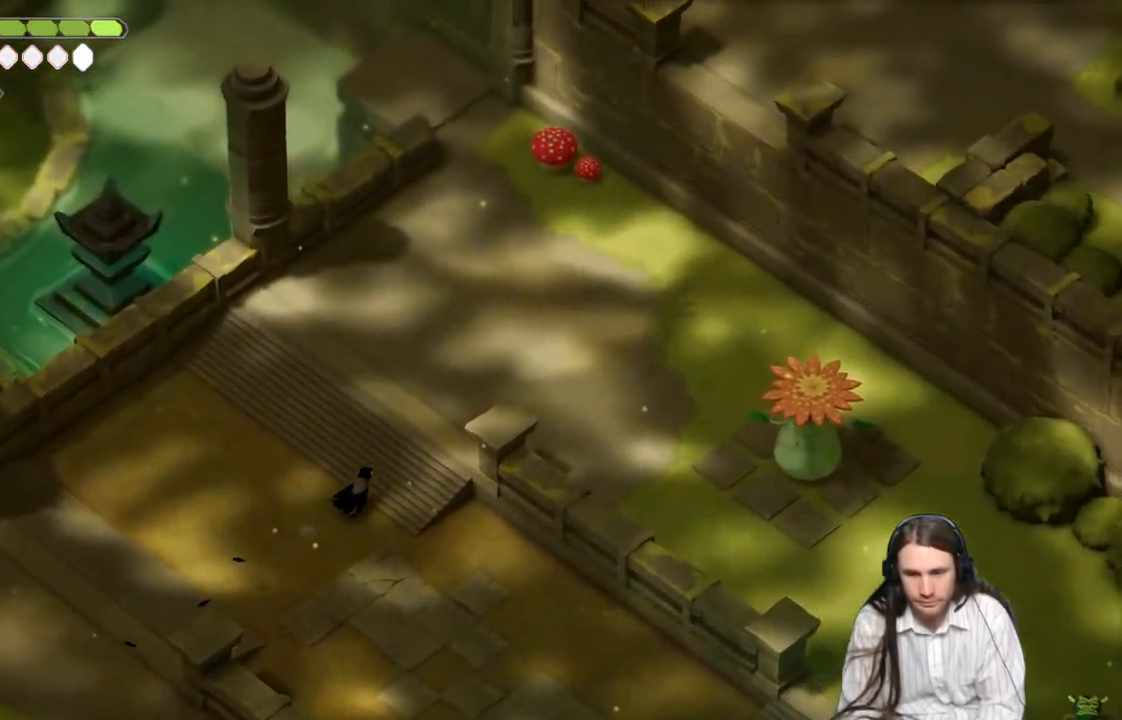
Gameplay with a controller (Xbox layout); each line is a JSON object with the inputs held at the frame after it. "events" lists button and stick changes between this image and that frame as [ms after this image, input, new state], when the widget could be followed in between.
{"buttons": [], "left_stick": "right", "right_stick": "up-right", "events": [[133, "B", "down"], [317, "B", "up"], [450, "left_stick", "right"]]}
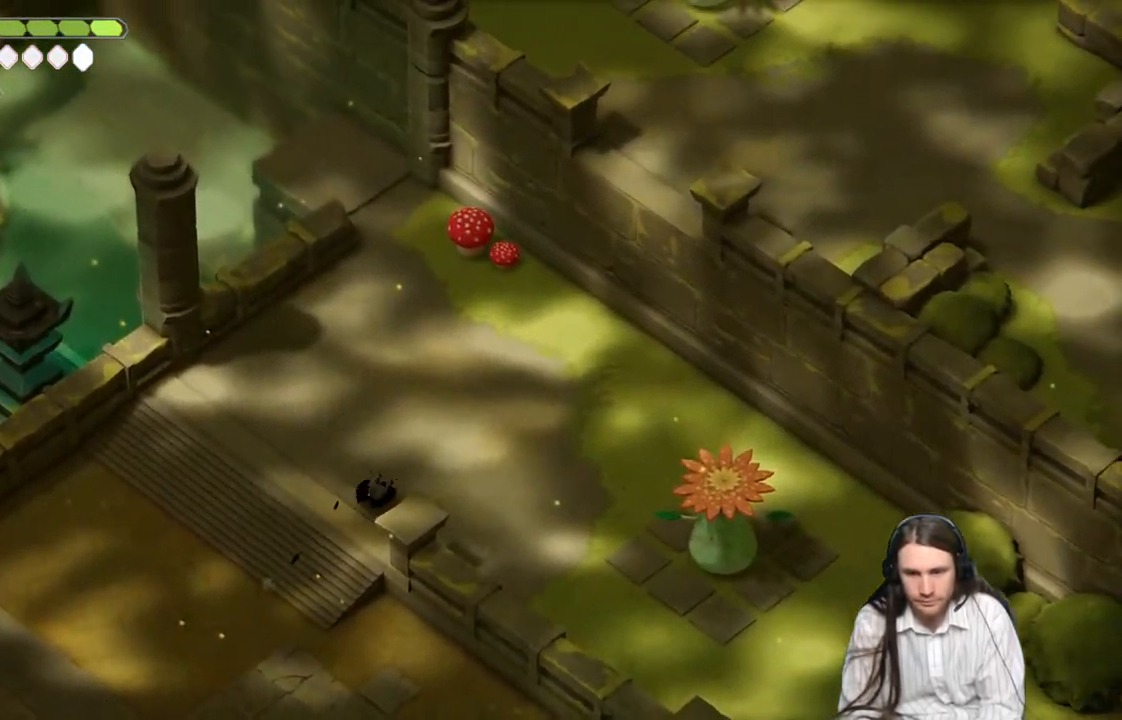
{"buttons": [], "left_stick": "down-right", "right_stick": "right", "events": [[133, "left_stick", "down-right"], [283, "right_stick", "right"]]}
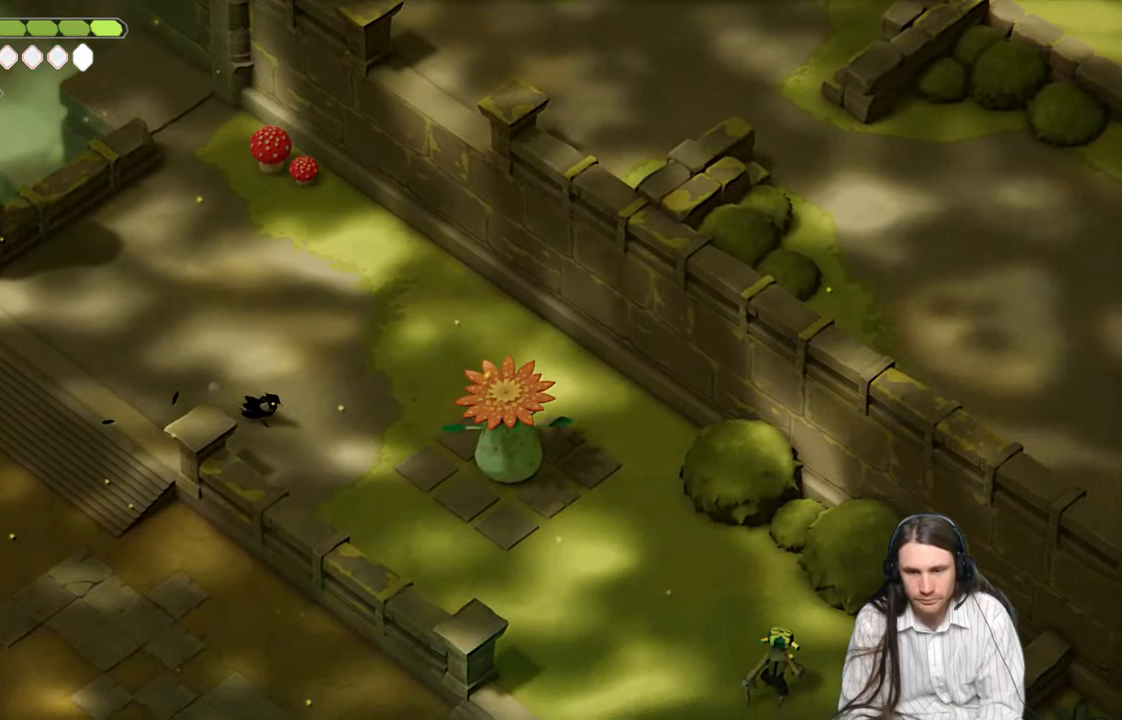
{"buttons": [], "left_stick": "down-right", "right_stick": "right", "events": [[233, "B", "down"], [383, "B", "up"]]}
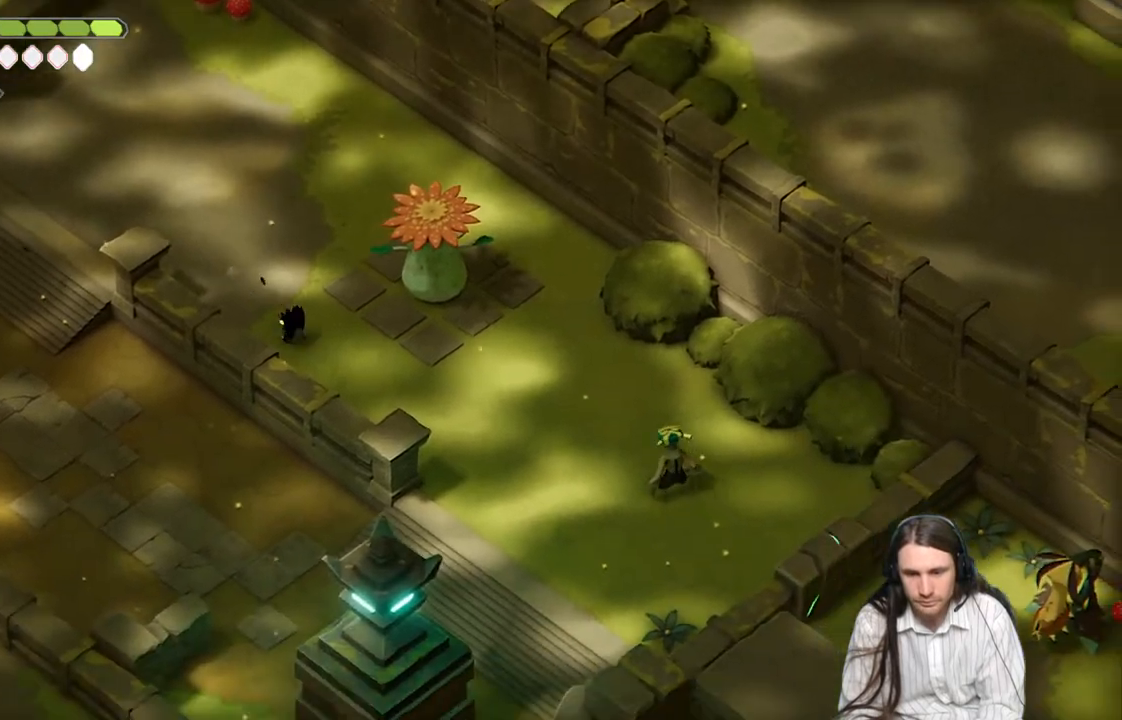
{"buttons": [], "left_stick": "right", "right_stick": "right", "events": [[417, "left_stick", "right"]]}
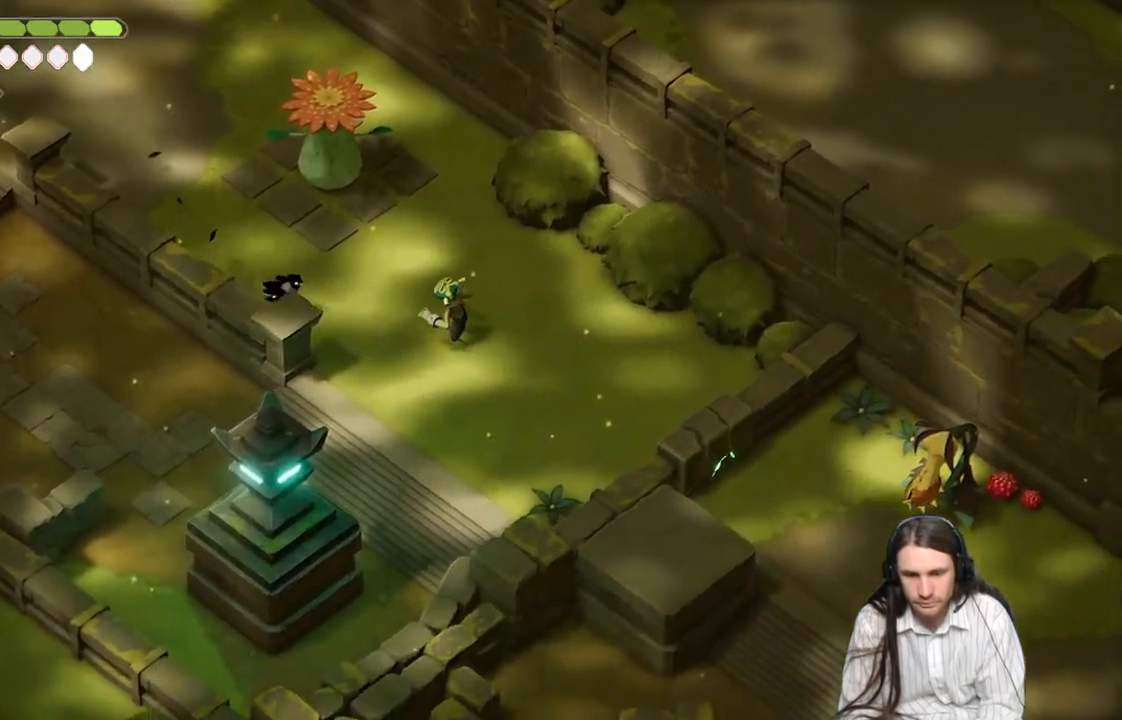
{"buttons": ["L1"], "left_stick": "right", "right_stick": "center", "events": [[133, "L1", "down"], [183, "right_stick", "center"], [233, "L1", "up"], [300, "L1", "down"], [383, "L1", "up"], [467, "L1", "down"]]}
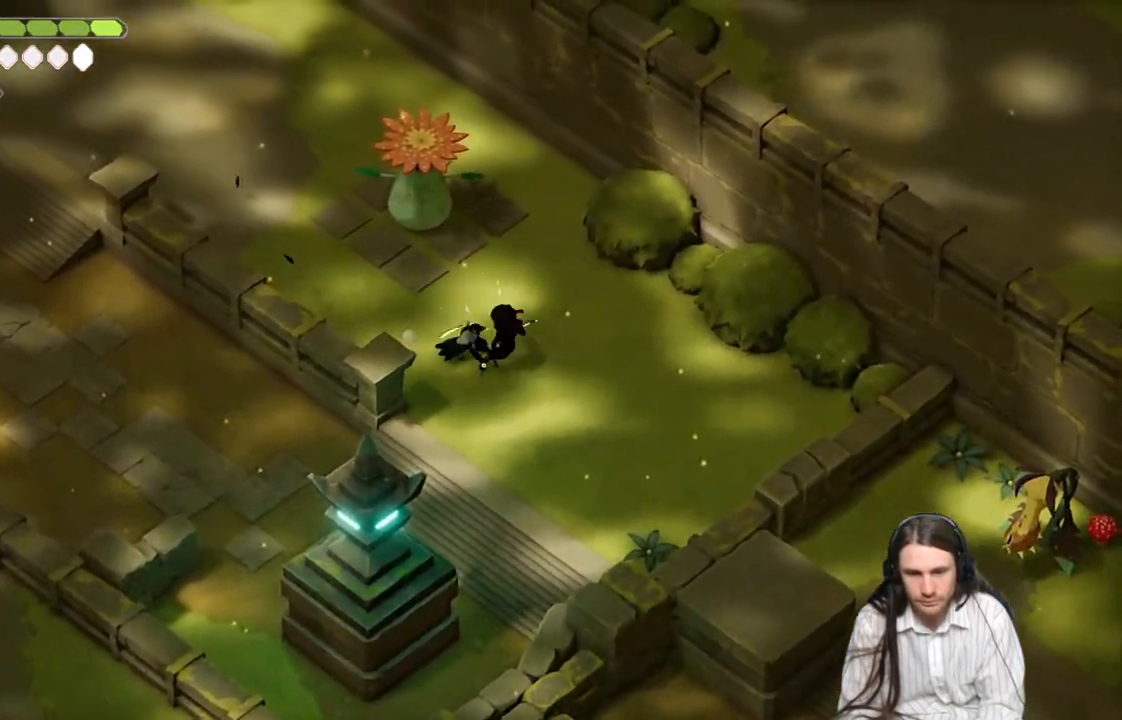
{"buttons": [], "left_stick": "up-left", "right_stick": "center", "events": [[33, "left_stick", "up"], [50, "L1", "up"], [83, "left_stick", "up-left"], [100, "B", "down"], [317, "B", "up"]]}
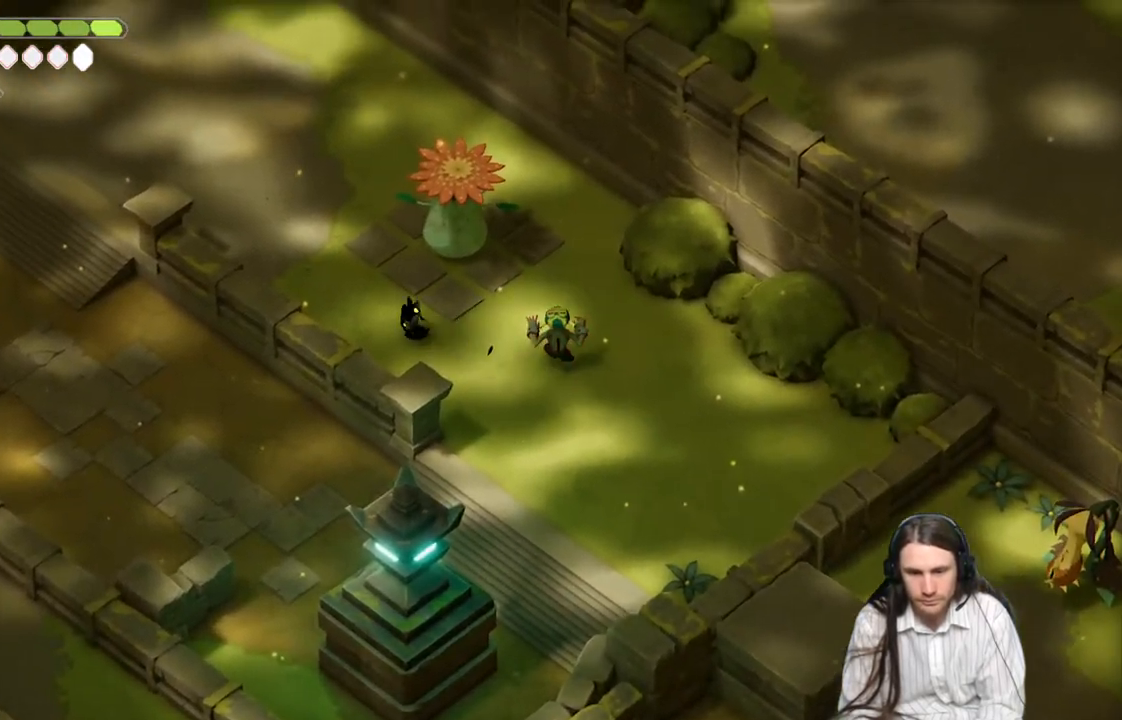
{"buttons": [], "left_stick": "down-right", "right_stick": "center", "events": [[183, "left_stick", "down-left"], [283, "left_stick", "down-right"]]}
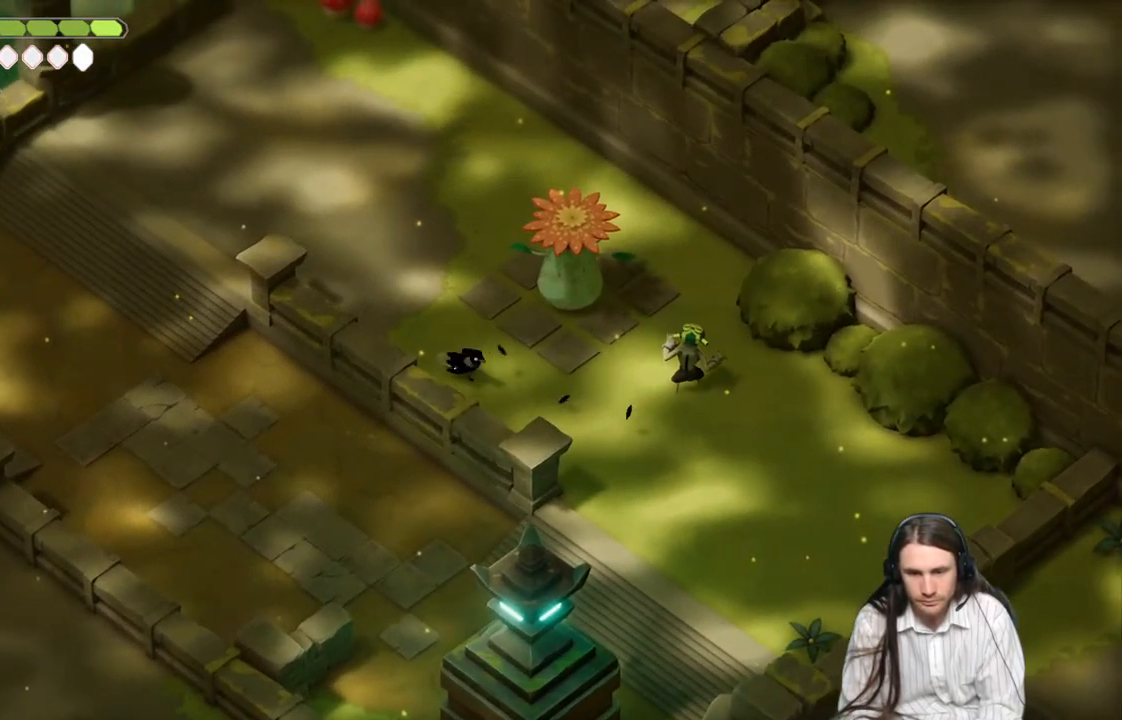
{"buttons": [], "left_stick": "right", "right_stick": "center", "events": [[267, "left_stick", "right"]]}
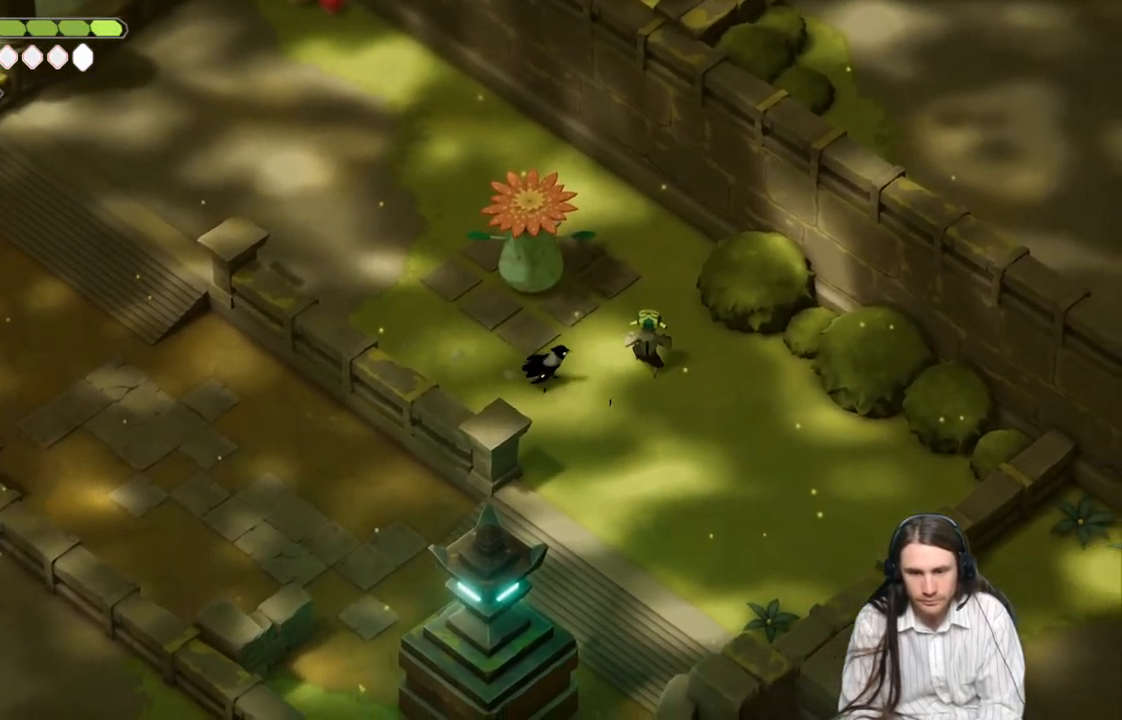
{"buttons": [], "left_stick": "down-right", "right_stick": "center", "events": [[50, "L1", "down"], [133, "L1", "up"], [233, "L1", "down"], [317, "L1", "up"], [383, "L1", "down"], [400, "left_stick", "down-right"], [500, "L1", "up"]]}
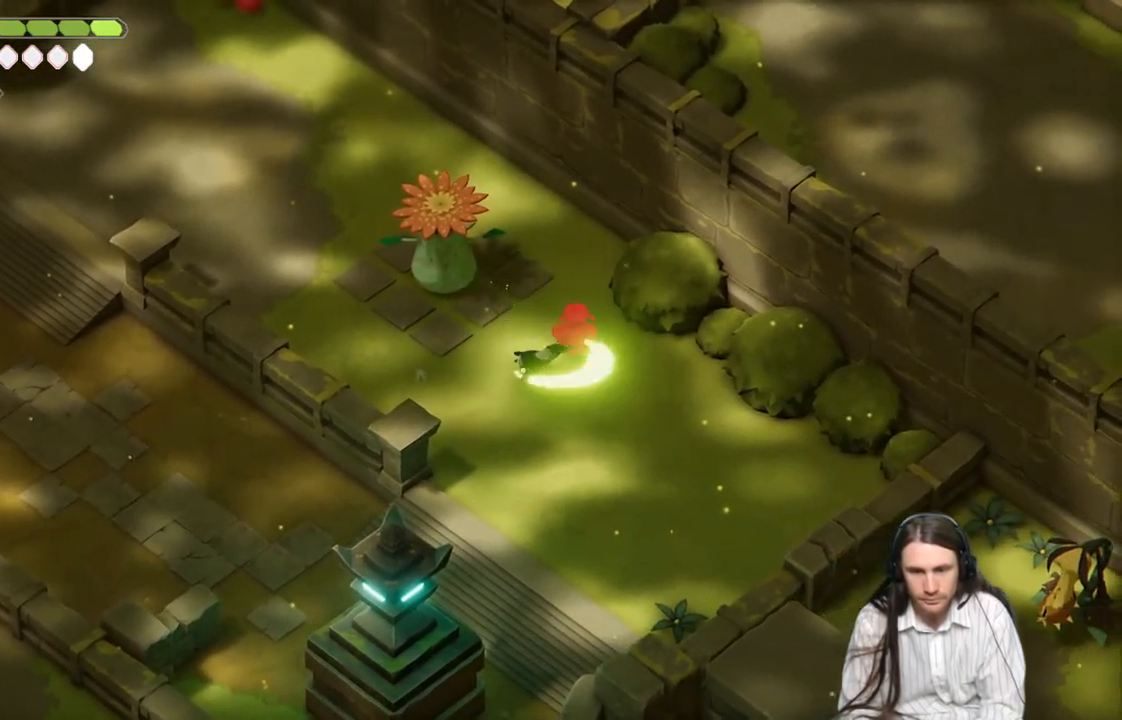
{"buttons": [], "left_stick": "down-right", "right_stick": "center", "events": [[50, "B", "down"], [100, "left_stick", "down"], [250, "B", "up"], [250, "left_stick", "down-right"]]}
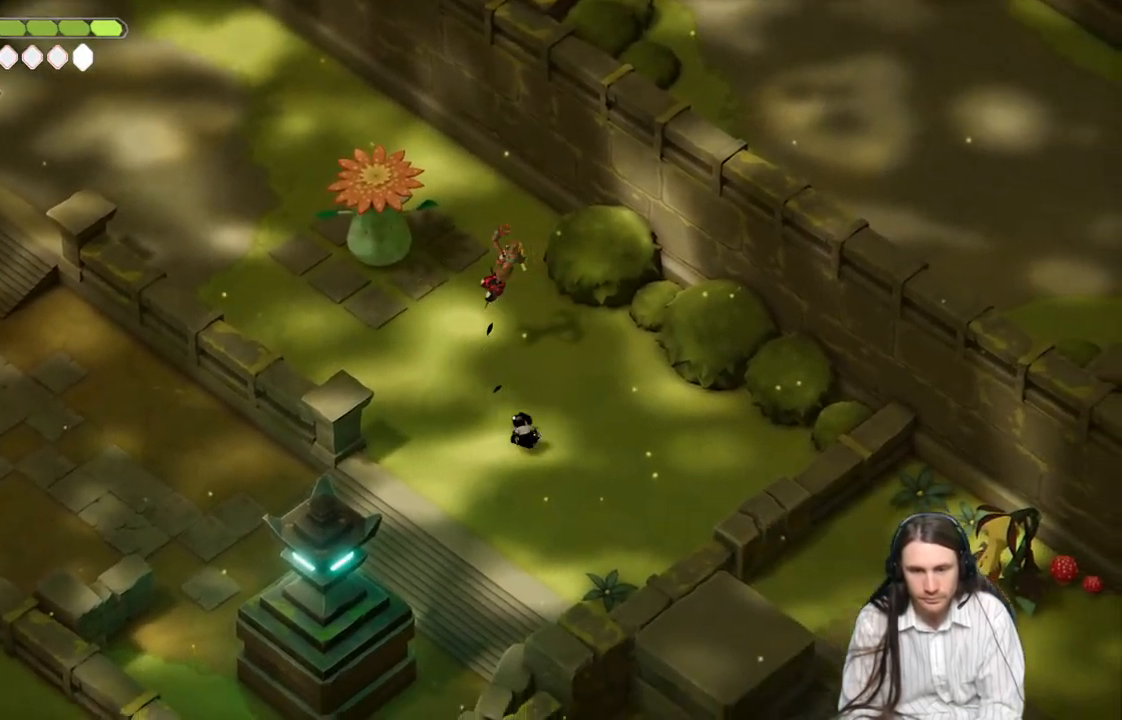
{"buttons": [], "left_stick": "up-left", "right_stick": "center", "events": [[183, "left_stick", "up-right"], [233, "left_stick", "up"], [400, "left_stick", "up-left"]]}
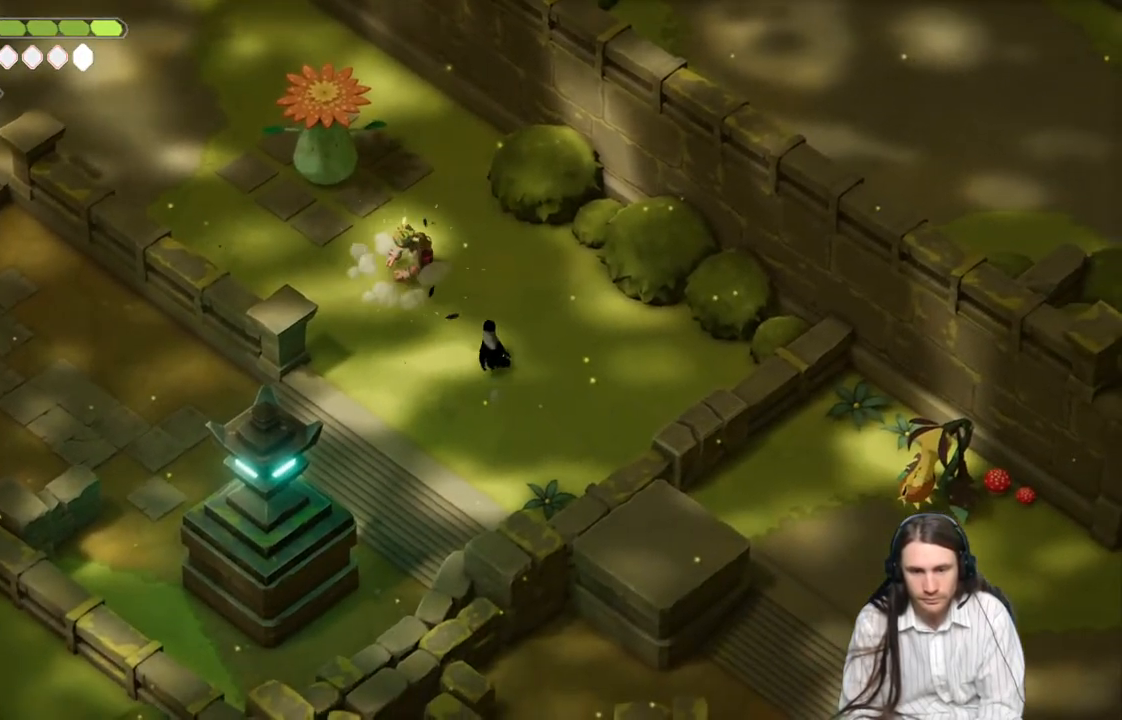
{"buttons": ["B"], "left_stick": "up-right", "right_stick": "center", "events": [[200, "L1", "down"], [217, "L3", "down"], [300, "L3", "up"], [333, "L1", "up"], [417, "B", "down"], [500, "left_stick", "up-right"]]}
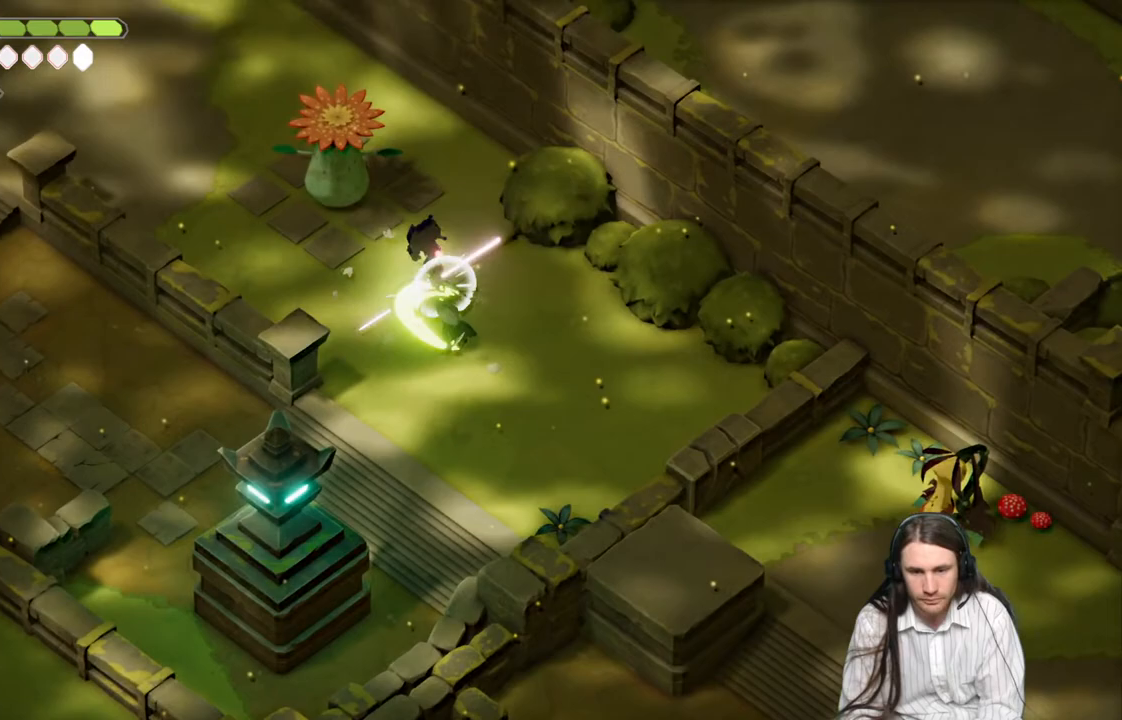
{"buttons": [], "left_stick": "down", "right_stick": "center", "events": [[83, "B", "up"], [117, "left_stick", "down-right"], [350, "left_stick", "down"]]}
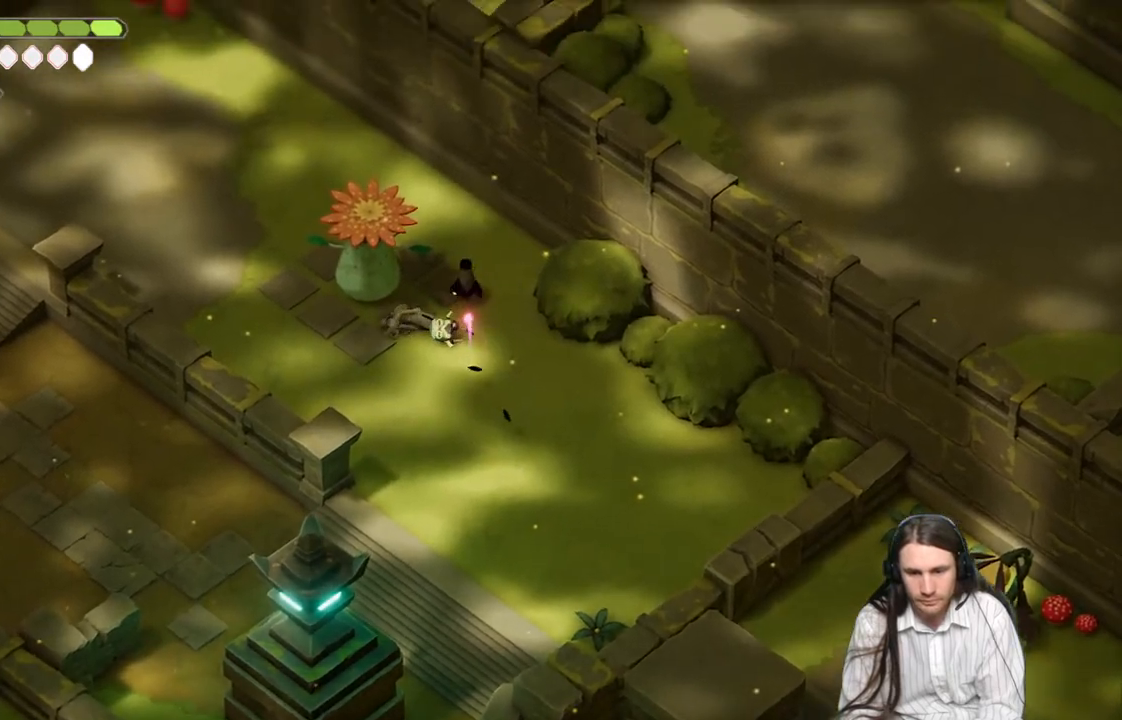
{"buttons": ["L1"], "left_stick": "up", "right_stick": "center", "events": [[183, "left_stick", "left"], [433, "L1", "down"], [500, "left_stick", "up"]]}
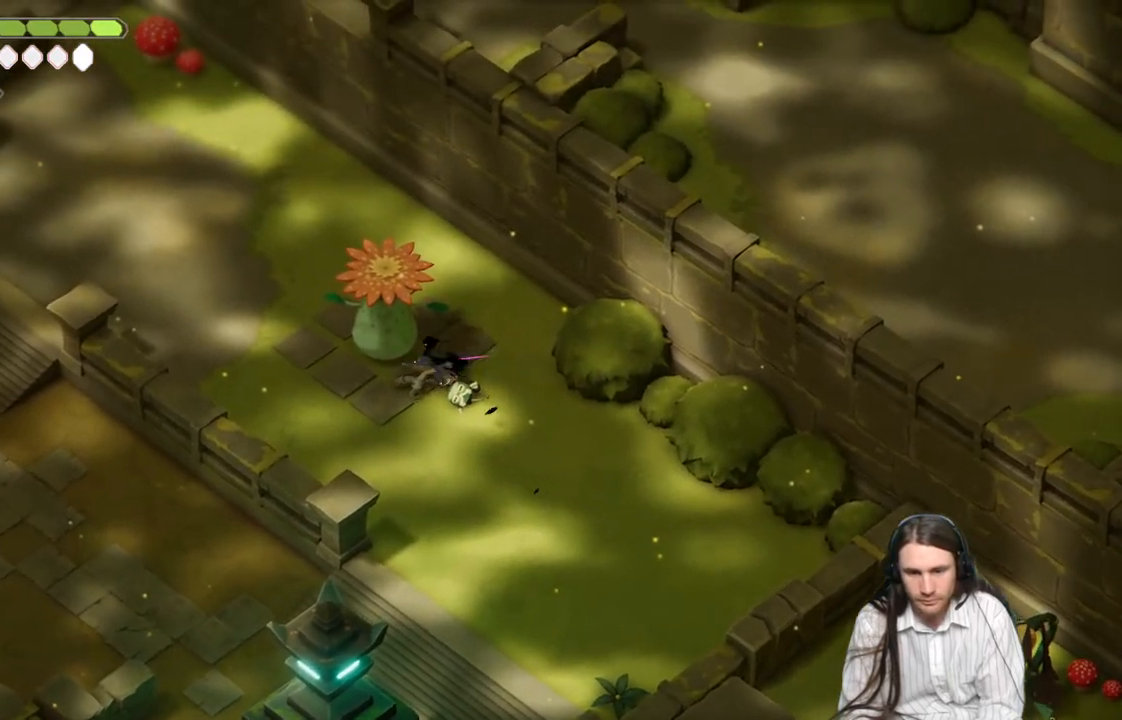
{"buttons": [], "left_stick": "down-right", "right_stick": "center", "events": [[67, "L1", "up"], [100, "left_stick", "right"], [167, "left_stick", "down-right"], [200, "B", "down"], [483, "B", "up"]]}
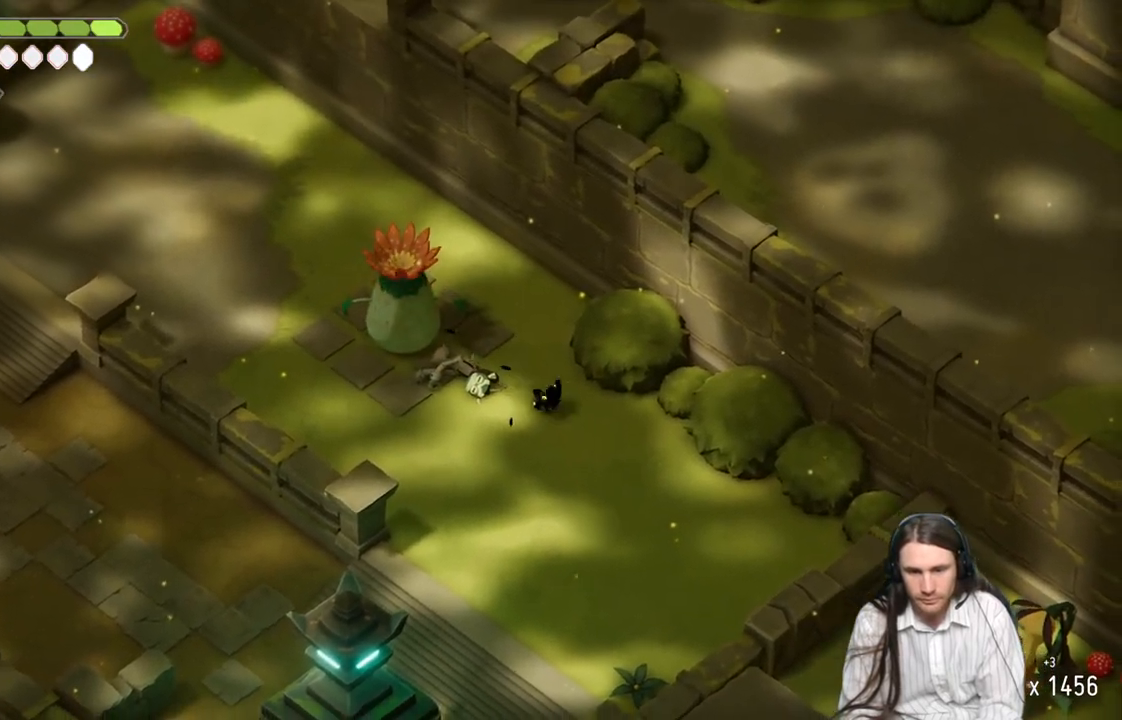
{"buttons": [], "left_stick": "down-right", "right_stick": "center", "events": []}
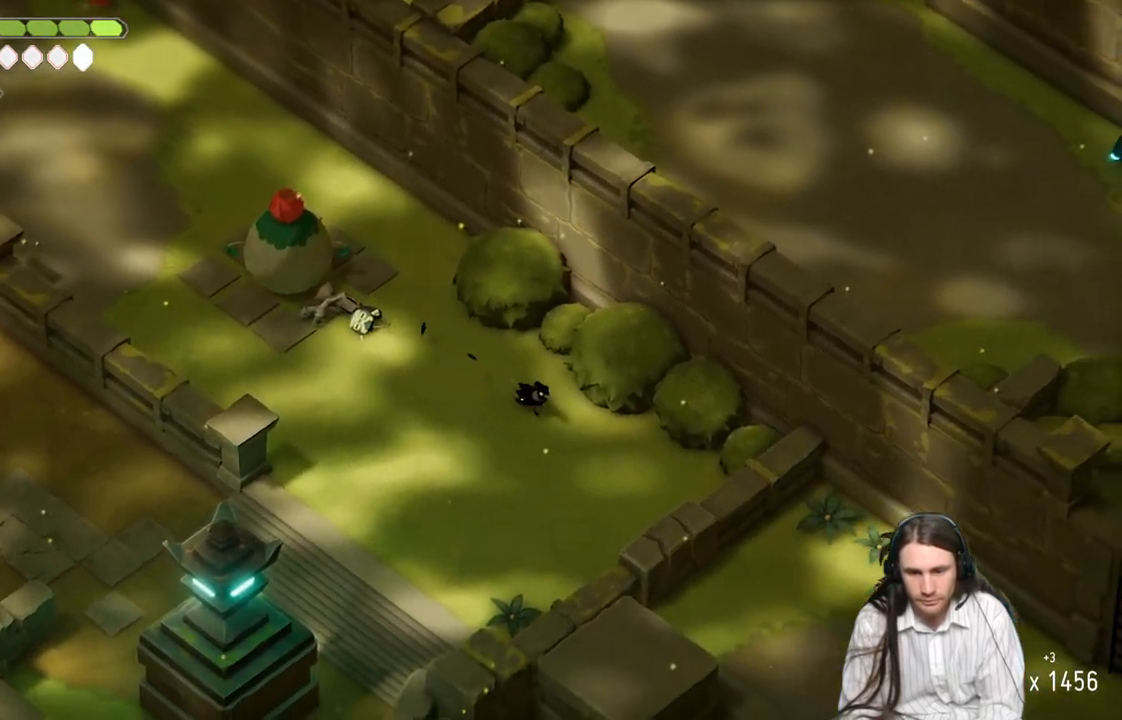
{"buttons": [], "left_stick": "down-right", "right_stick": "center", "events": [[50, "B", "down"], [250, "B", "up"], [367, "left_stick", "down"], [467, "left_stick", "down-right"]]}
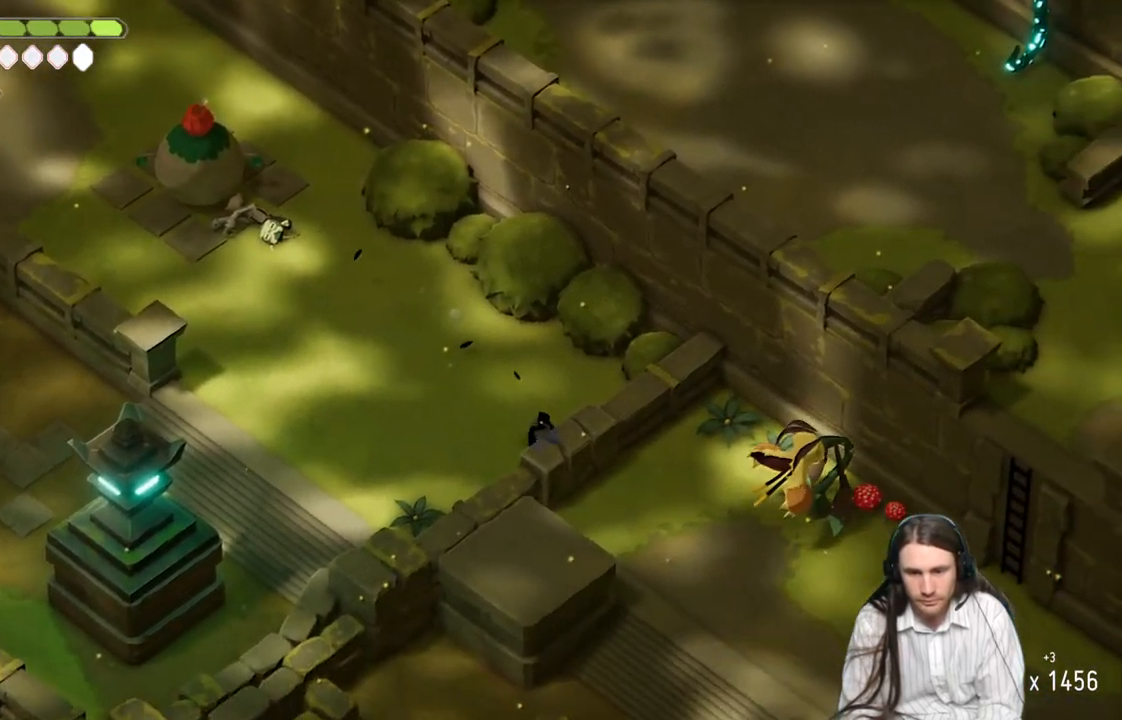
{"buttons": [], "left_stick": "center", "right_stick": "center", "events": [[167, "left_stick", "center"]]}
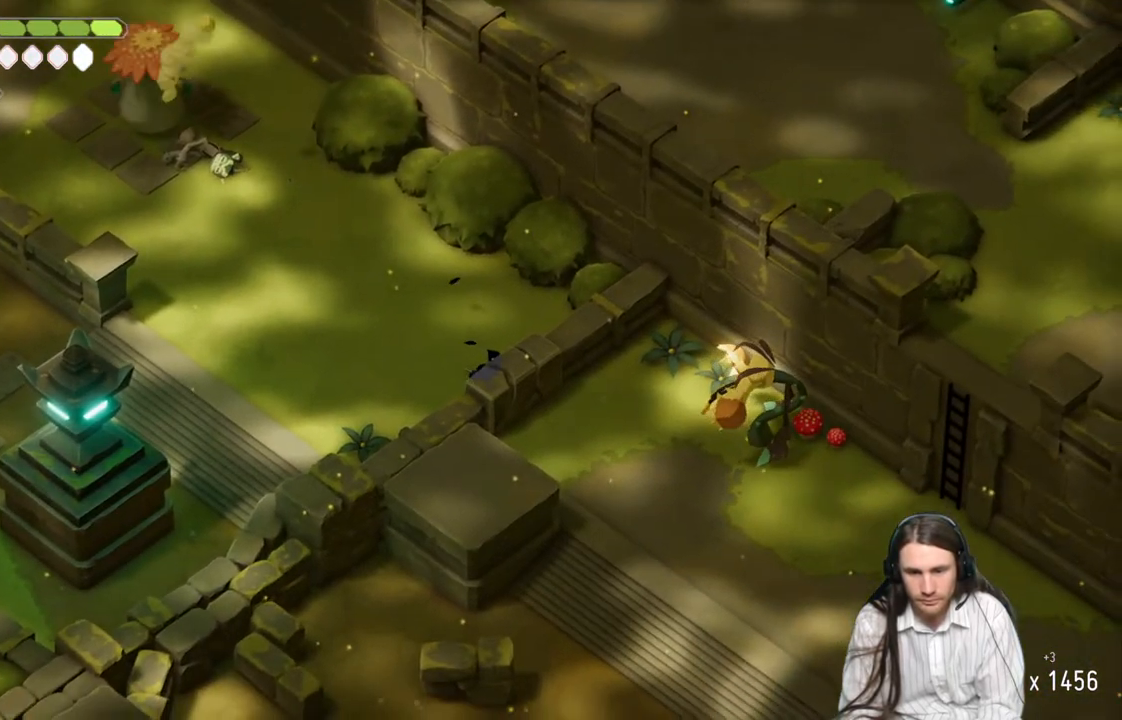
{"buttons": ["B"], "left_stick": "up-left", "right_stick": "center", "events": [[83, "left_stick", "left"], [217, "left_stick", "up-left"], [467, "B", "down"]]}
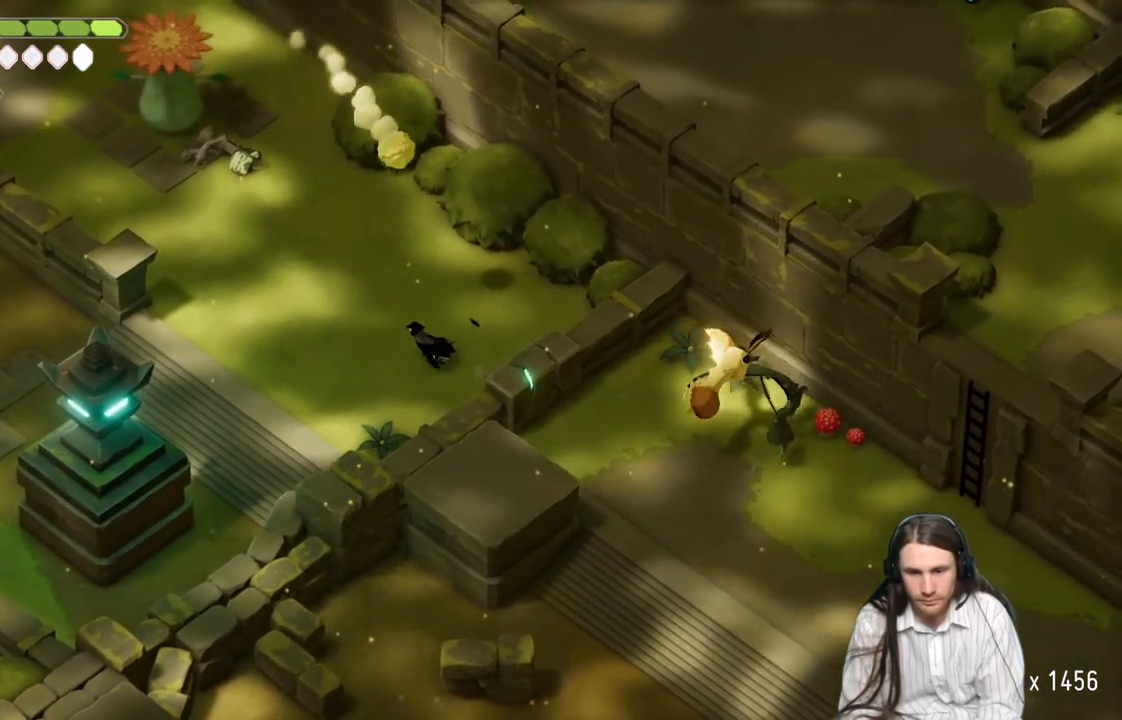
{"buttons": [], "left_stick": "right", "right_stick": "center", "events": [[217, "B", "up"], [467, "left_stick", "right"]]}
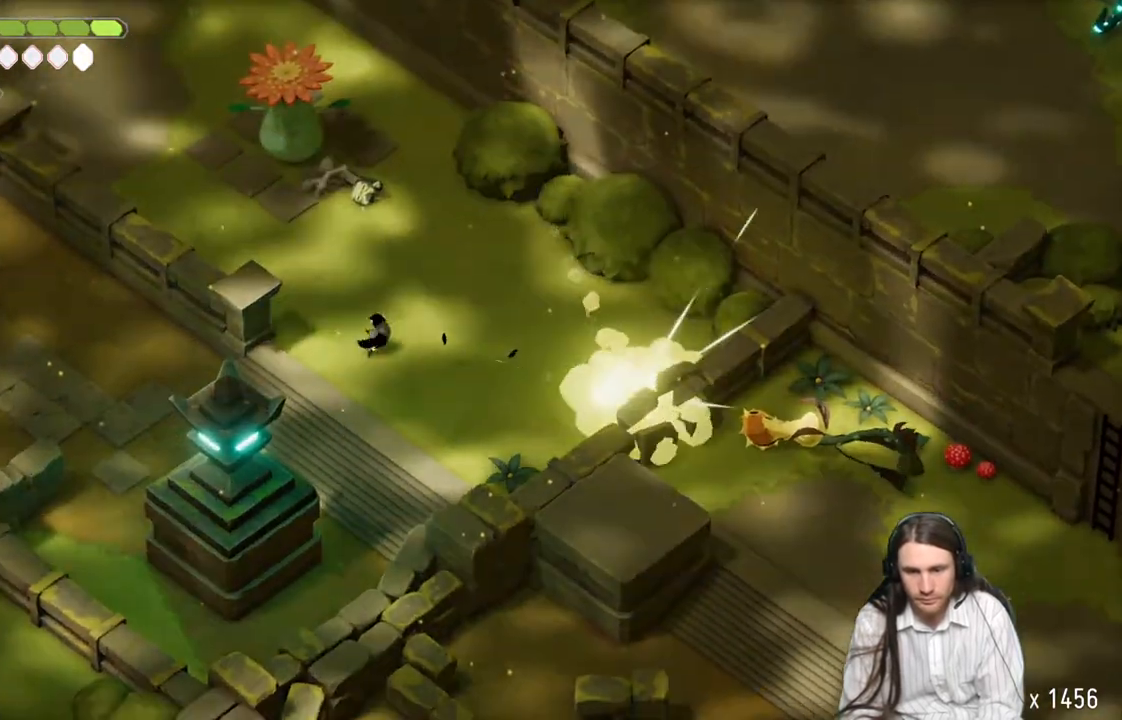
{"buttons": [], "left_stick": "right", "right_stick": "center", "events": []}
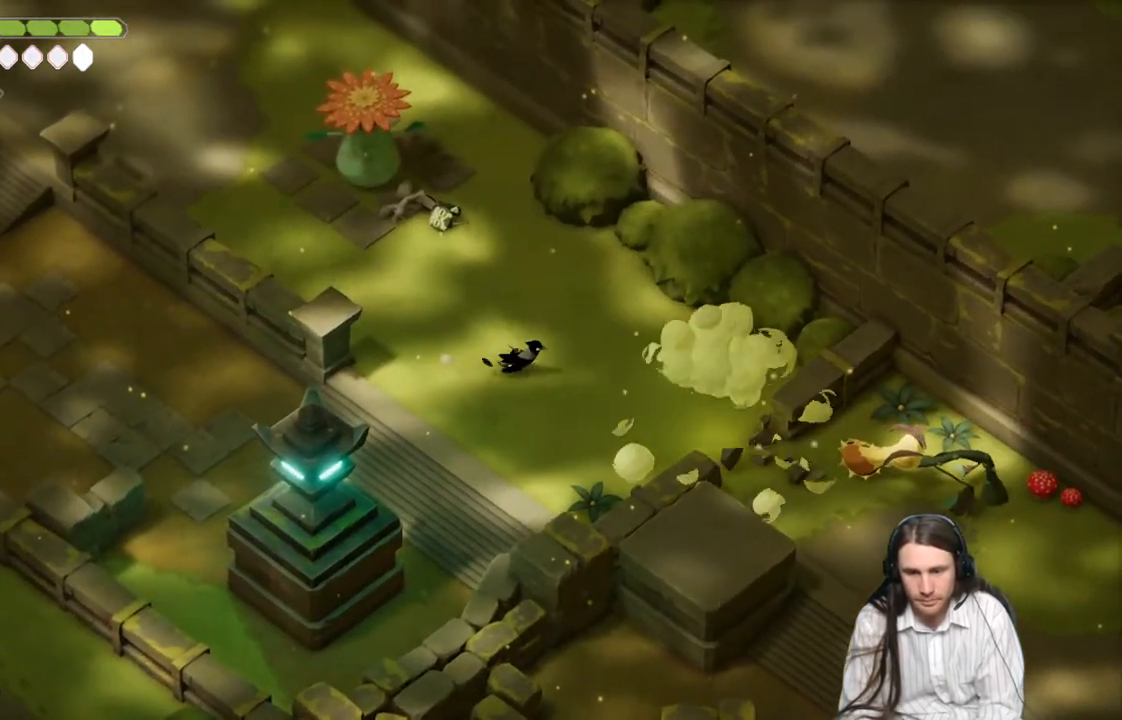
{"buttons": [], "left_stick": "down-right", "right_stick": "center", "events": [[317, "left_stick", "down-right"]]}
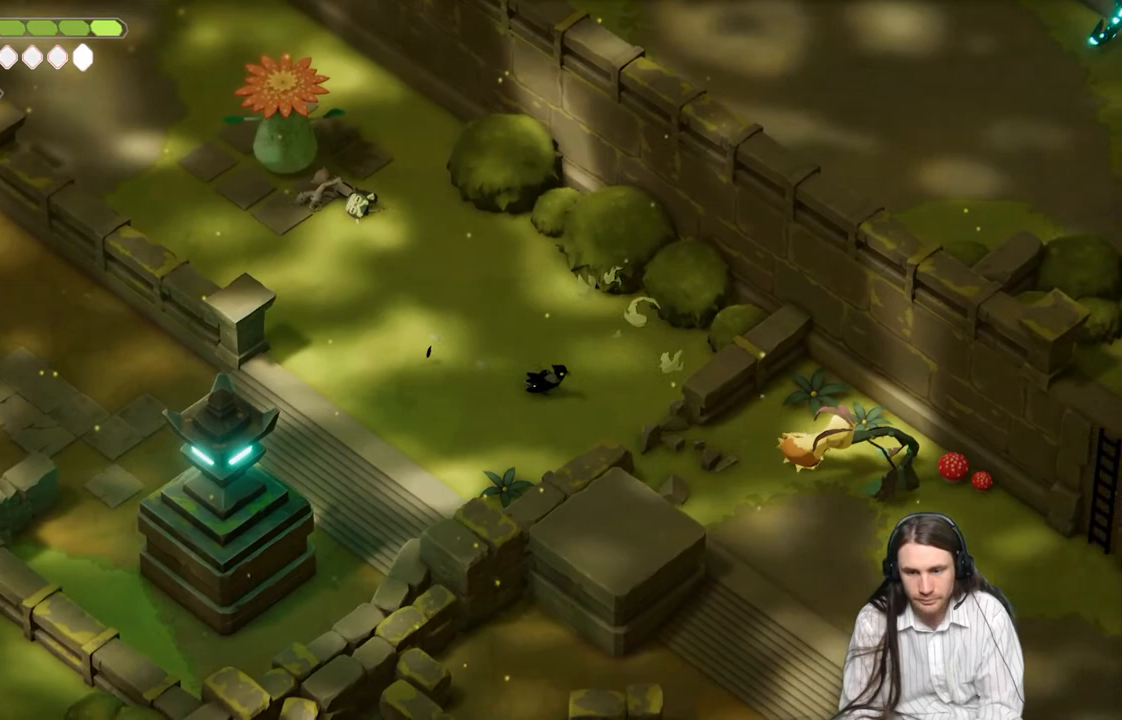
{"buttons": [], "left_stick": "down-right", "right_stick": "center", "events": []}
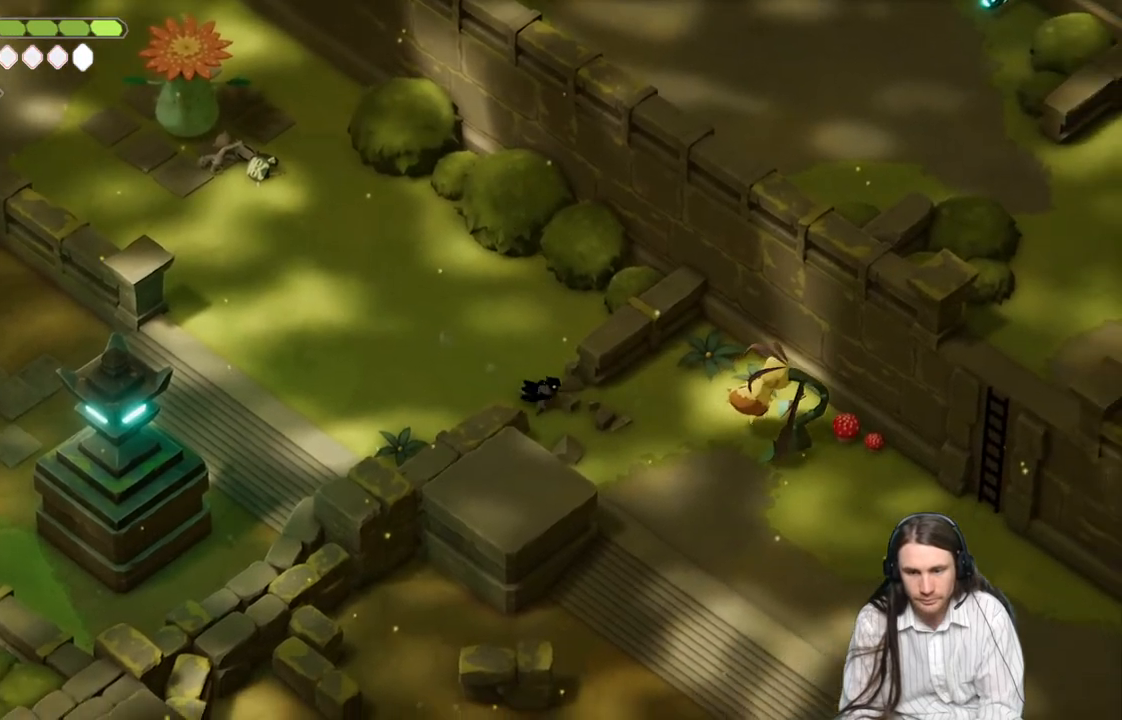
{"buttons": [], "left_stick": "down-right", "right_stick": "center", "events": []}
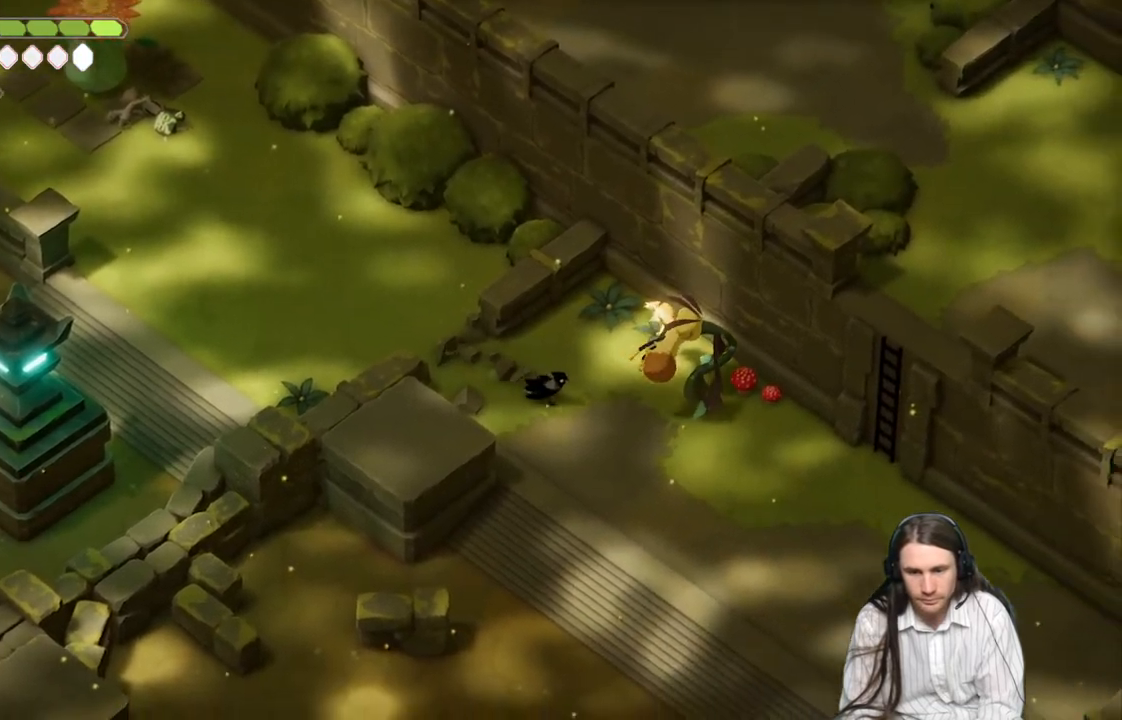
{"buttons": ["B", "L3"], "left_stick": "down-right", "right_stick": "center", "events": [[83, "L1", "down"], [200, "L1", "up"], [400, "L3", "down"], [417, "B", "down"]]}
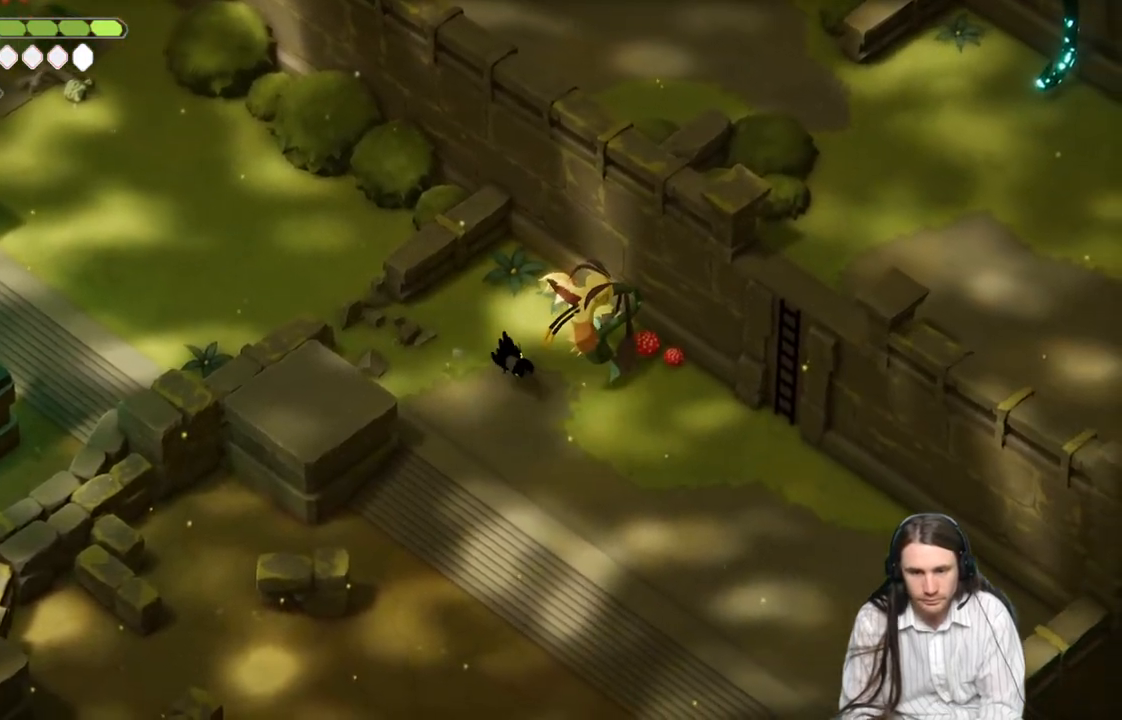
{"buttons": [], "left_stick": "down-right", "right_stick": "center", "events": [[183, "B", "up"], [300, "L3", "up"]]}
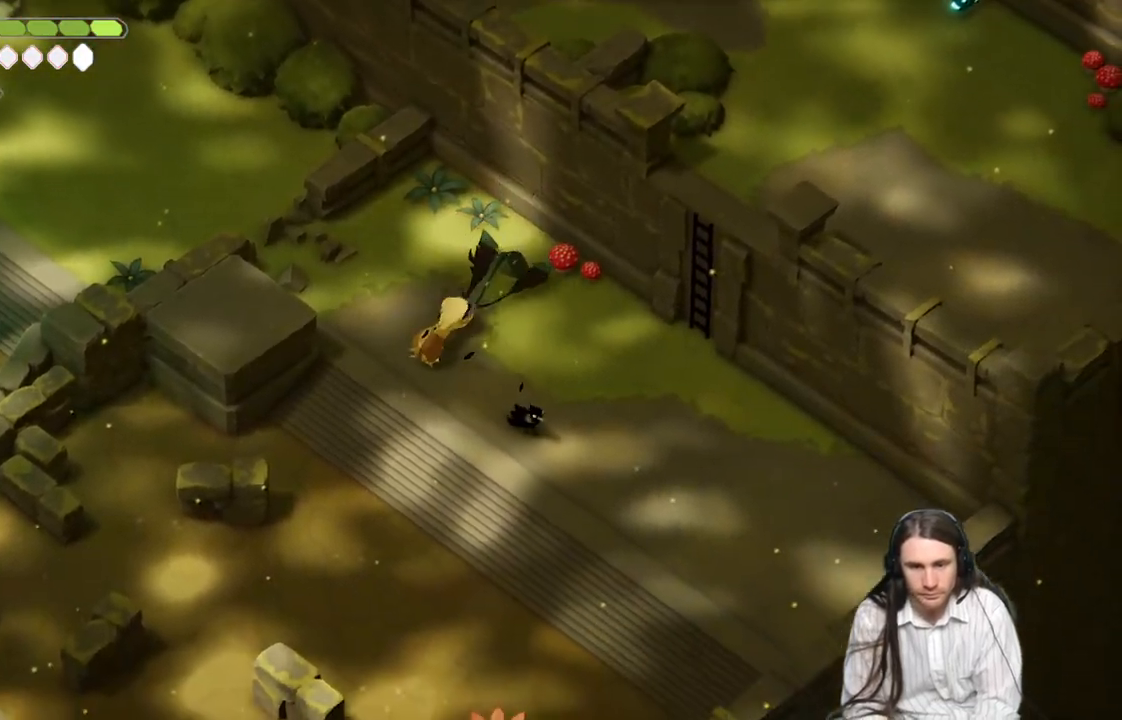
{"buttons": [], "left_stick": "up", "right_stick": "center", "events": [[133, "left_stick", "up-right"], [200, "left_stick", "up"]]}
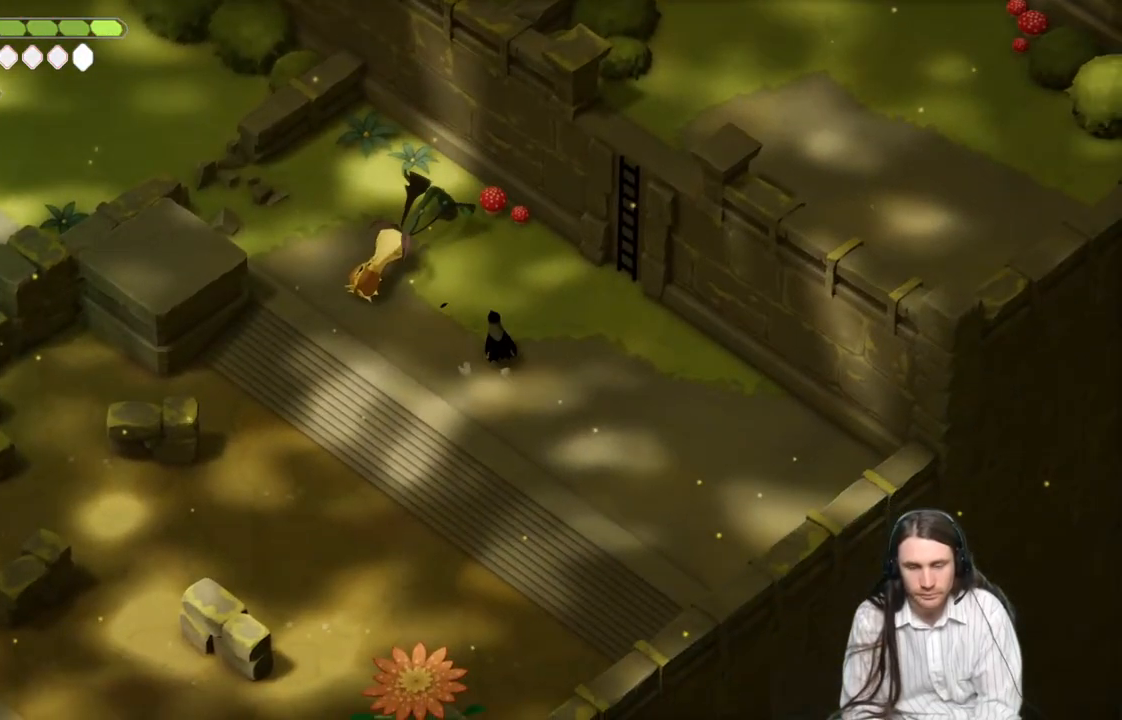
{"buttons": [], "left_stick": "up", "right_stick": "center", "events": [[300, "L1", "down"], [417, "L1", "up"]]}
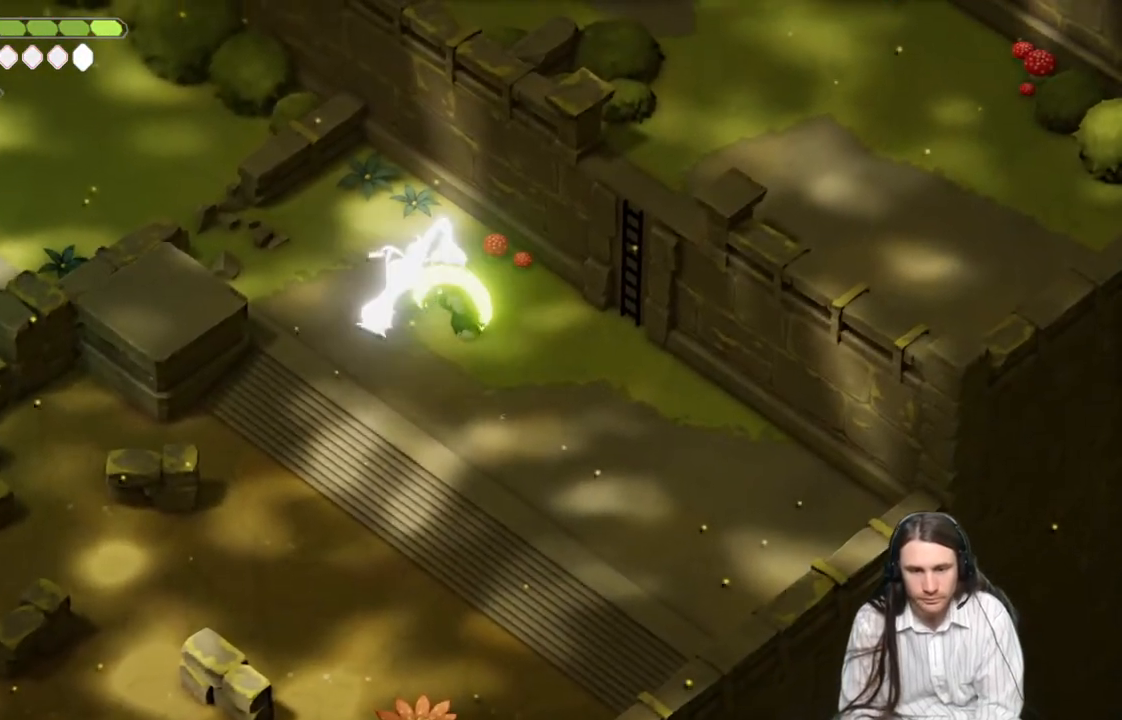
{"buttons": [], "left_stick": "center", "right_stick": "center", "events": [[17, "L1", "down"], [83, "L1", "up"], [183, "L1", "down"], [250, "L1", "up"], [350, "L1", "down"], [400, "L1", "up"], [467, "left_stick", "center"]]}
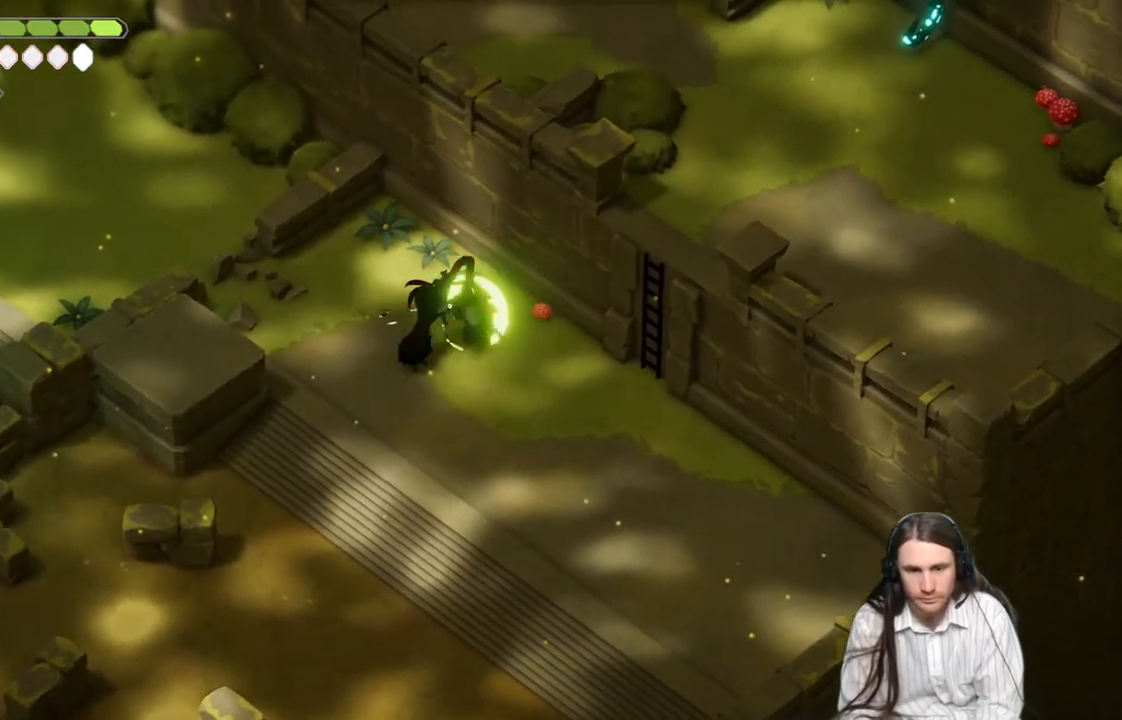
{"buttons": ["L1"], "left_stick": "center", "right_stick": "center", "events": [[17, "L1", "down"], [67, "L1", "up"], [183, "L1", "down"], [250, "L1", "up"], [350, "L1", "down"], [417, "L1", "up"], [483, "L1", "down"]]}